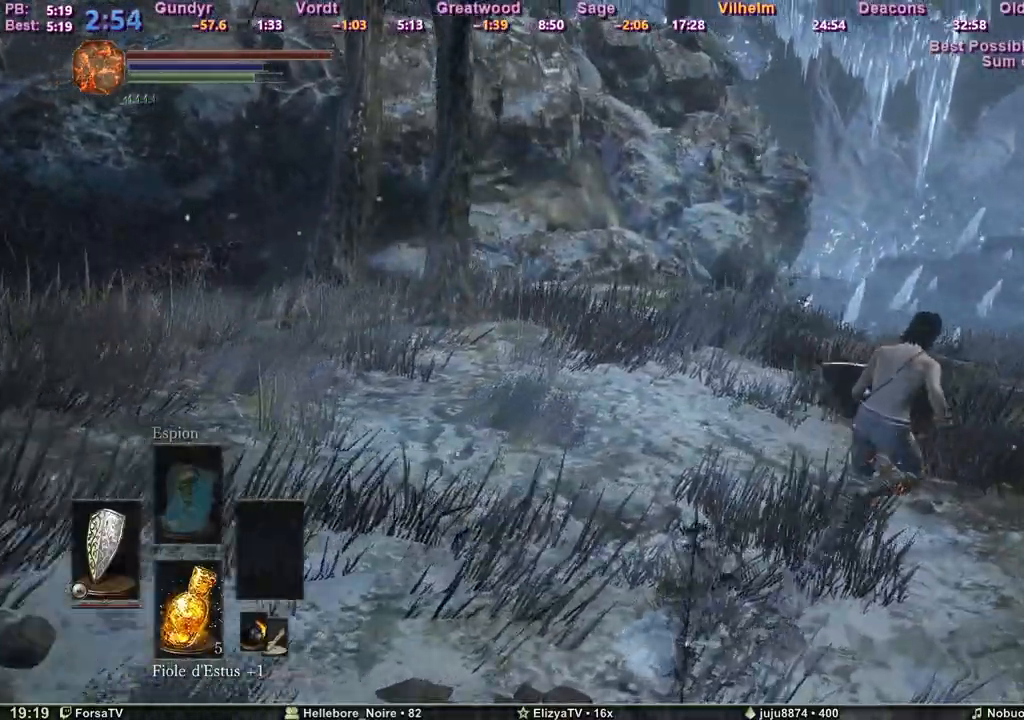
Gameplay with keyboard; each line is a JSON object with the keys held at the frame after it. "events" lists presses ("down") and releases ("up") of "1", "2", "3", "4", "5", "6", "a", "c", "ctrl", "d", "e", "escape", "f", "g", "k", "l", "m1", "m2", "m3", "m4", "q", "r", "right", "s", "shift", "space", "tab" and "z" between this image and that frame as [ms after this image, input, new state], when the widget could be followed in between. No other keys are recorded. Mouse input is not recorded. Key names are as the overlay labels them; some are game actions (e.g. jump) rather than physical keys. Not read: other_keys.
{"keys": ["d", "space", "z"], "events": []}
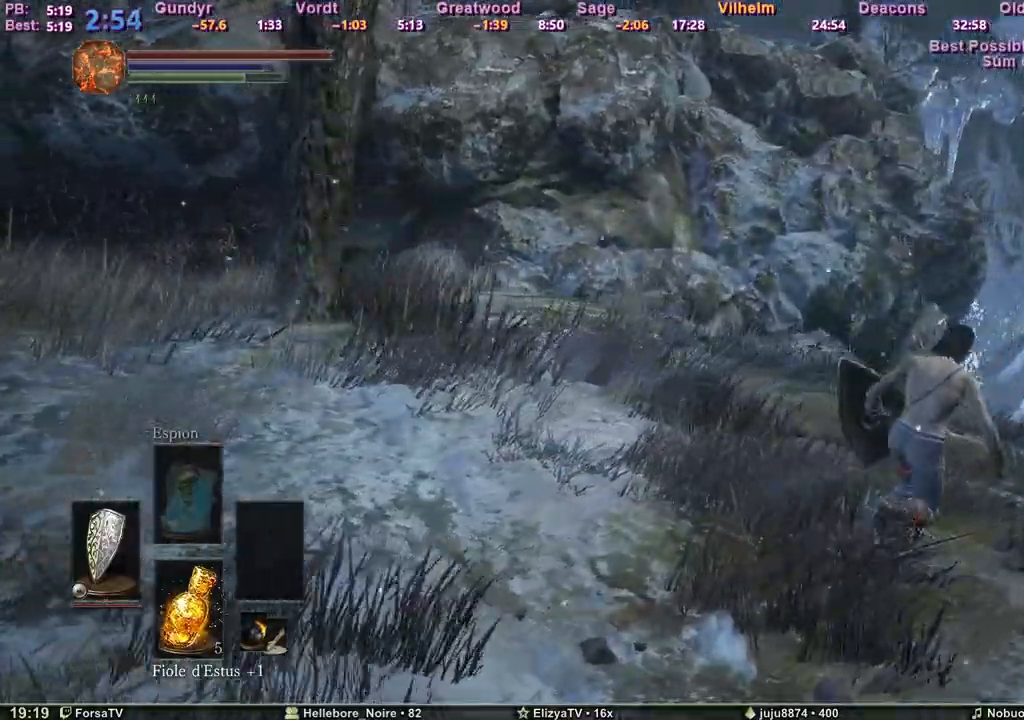
{"keys": ["space", "z"], "events": [[67, "d", "up"]]}
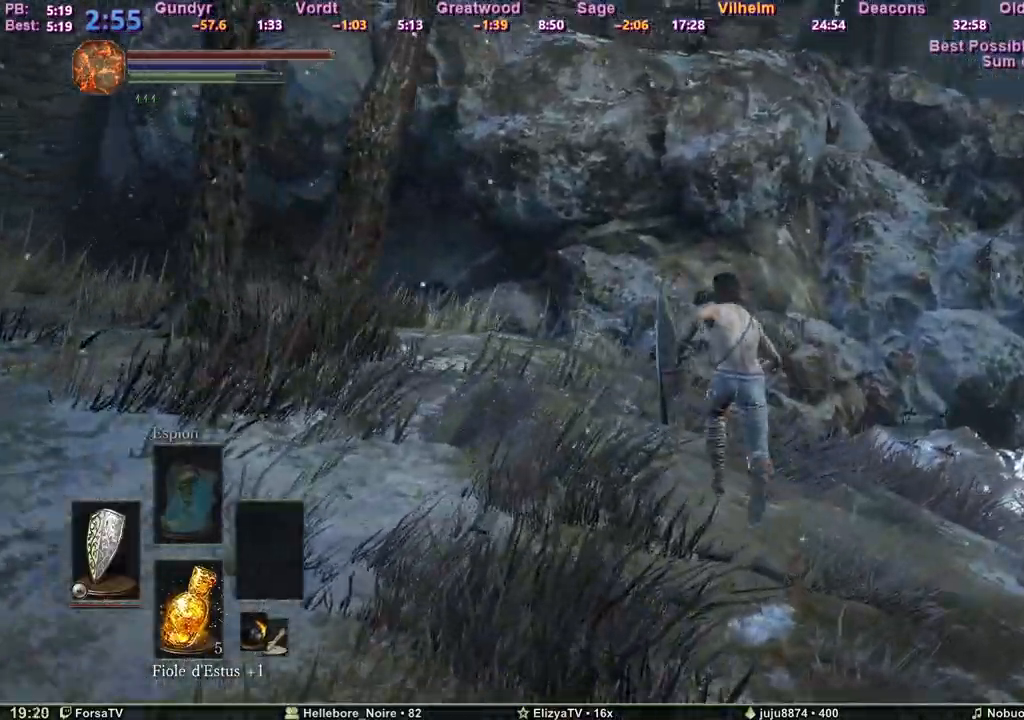
{"keys": ["c", "space", "z"], "events": [[467, "c", "down"]]}
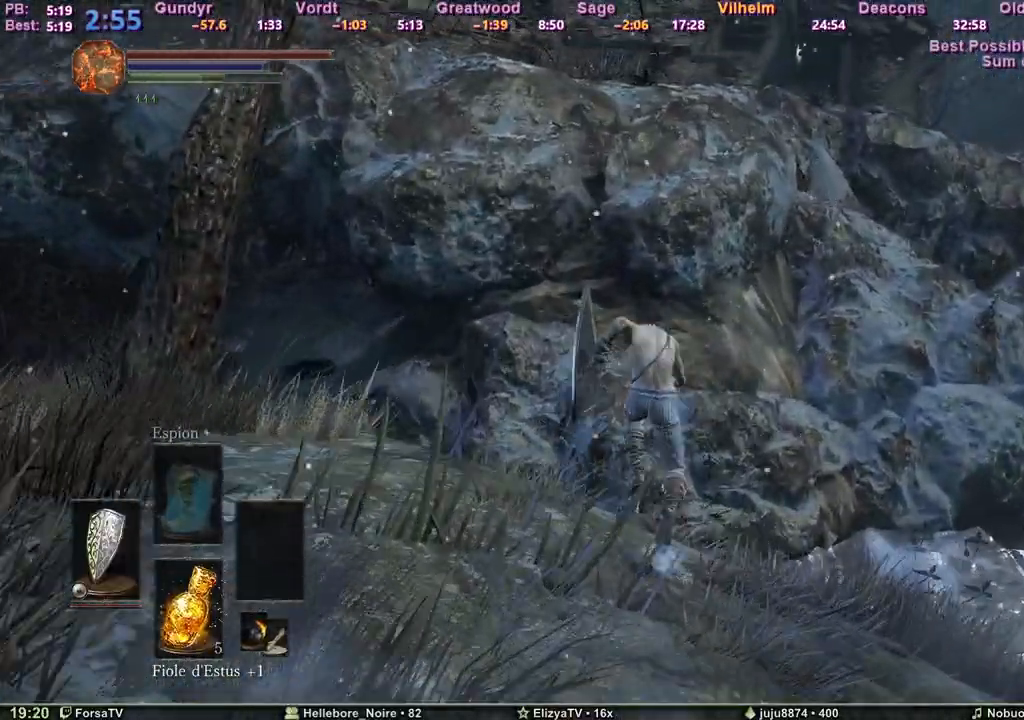
{"keys": ["space", "z"], "events": [[67, "c", "up"]]}
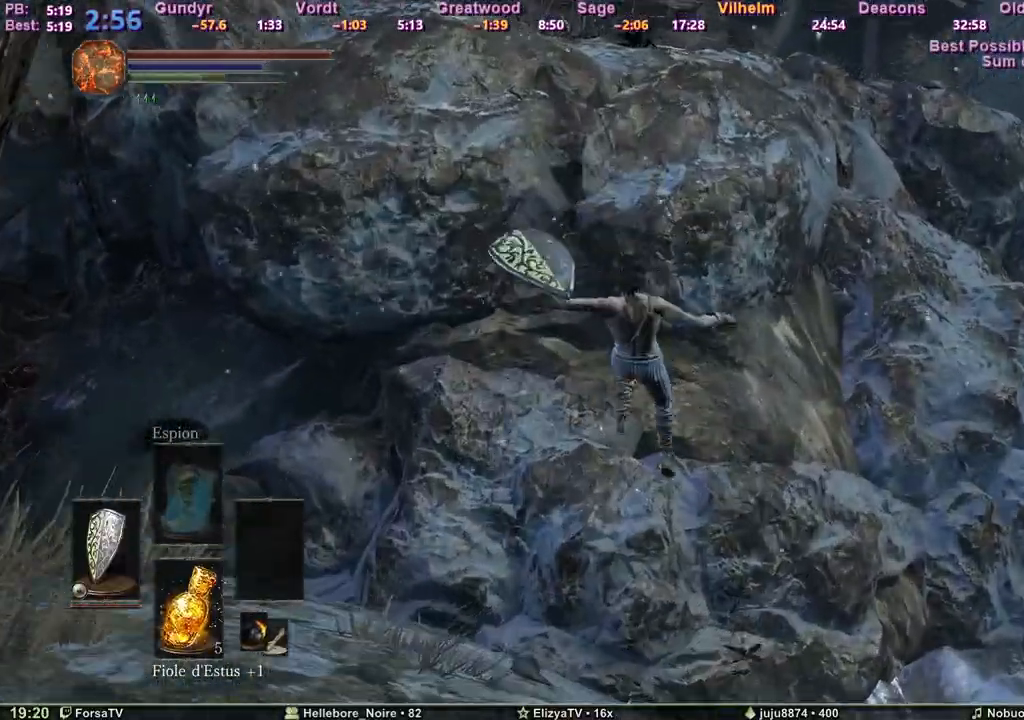
{"keys": ["space", "z"], "events": []}
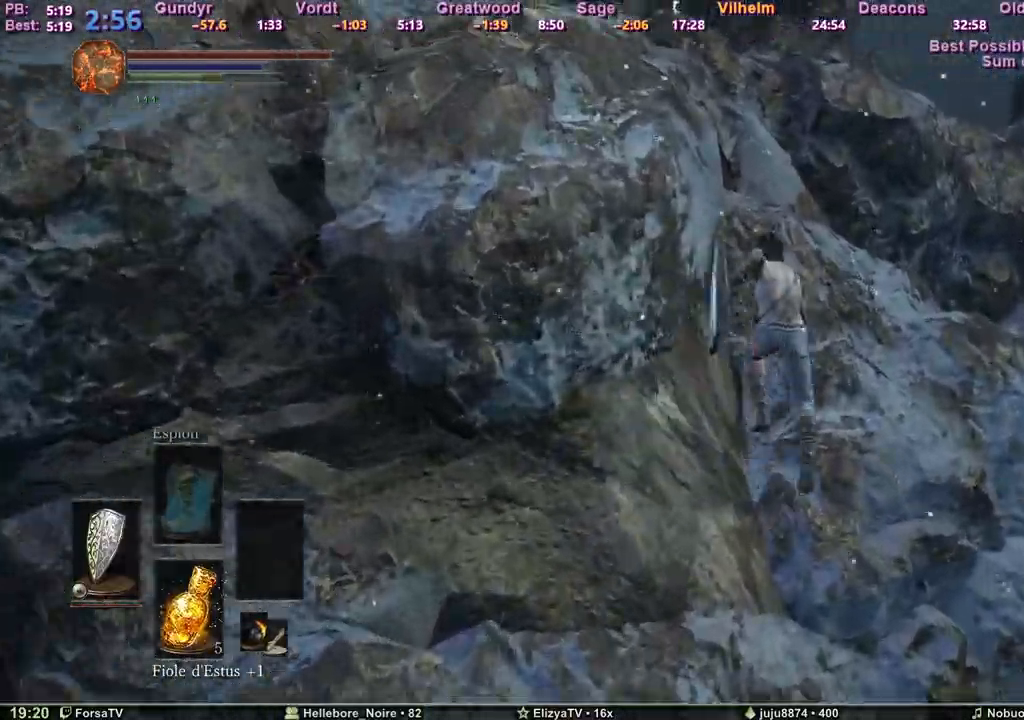
{"keys": ["c", "q", "space", "z"], "events": [[83, "q", "down"], [233, "c", "down"]]}
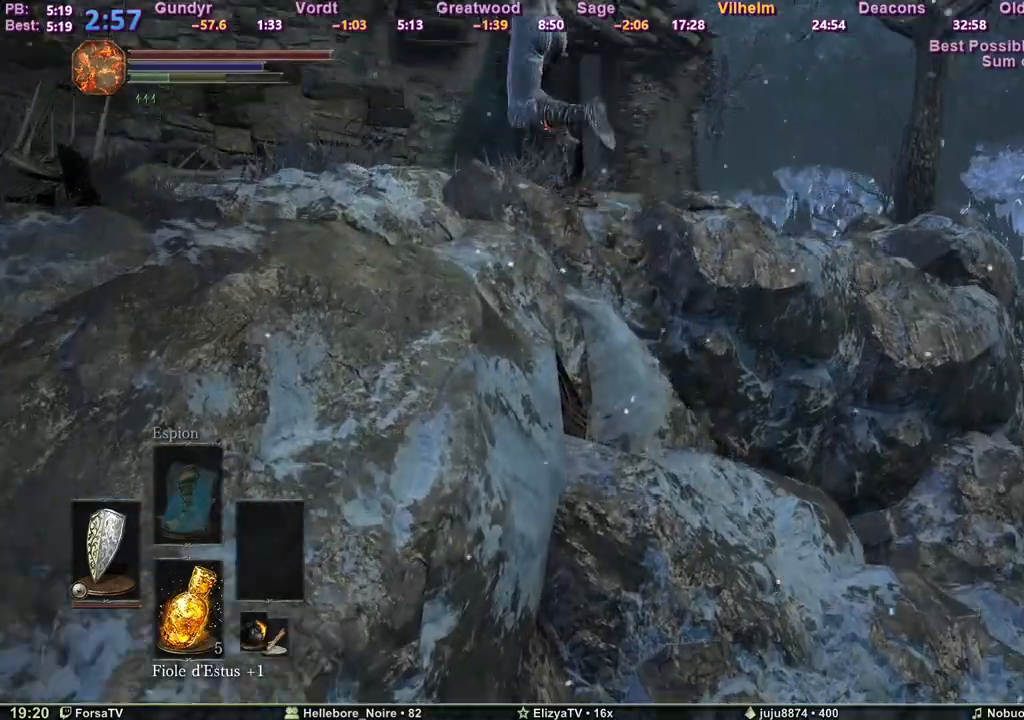
{"keys": ["space", "z"], "events": [[250, "c", "up"], [300, "q", "up"]]}
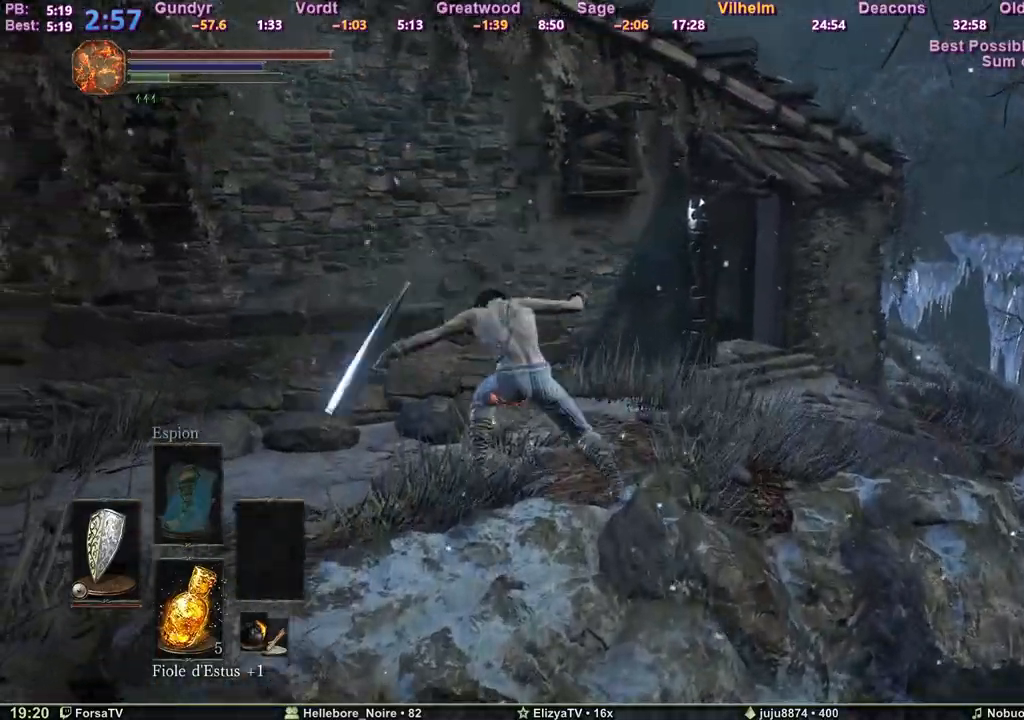
{"keys": ["d", "space", "z"], "events": [[33, "d", "down"]]}
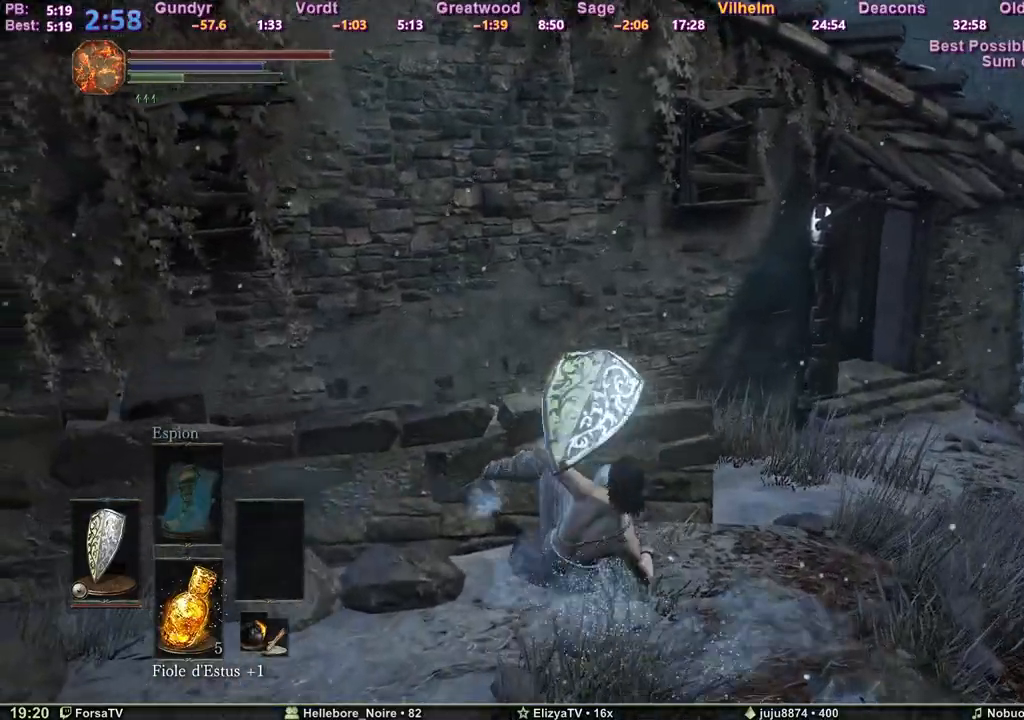
{"keys": ["d", "space", "z"], "events": []}
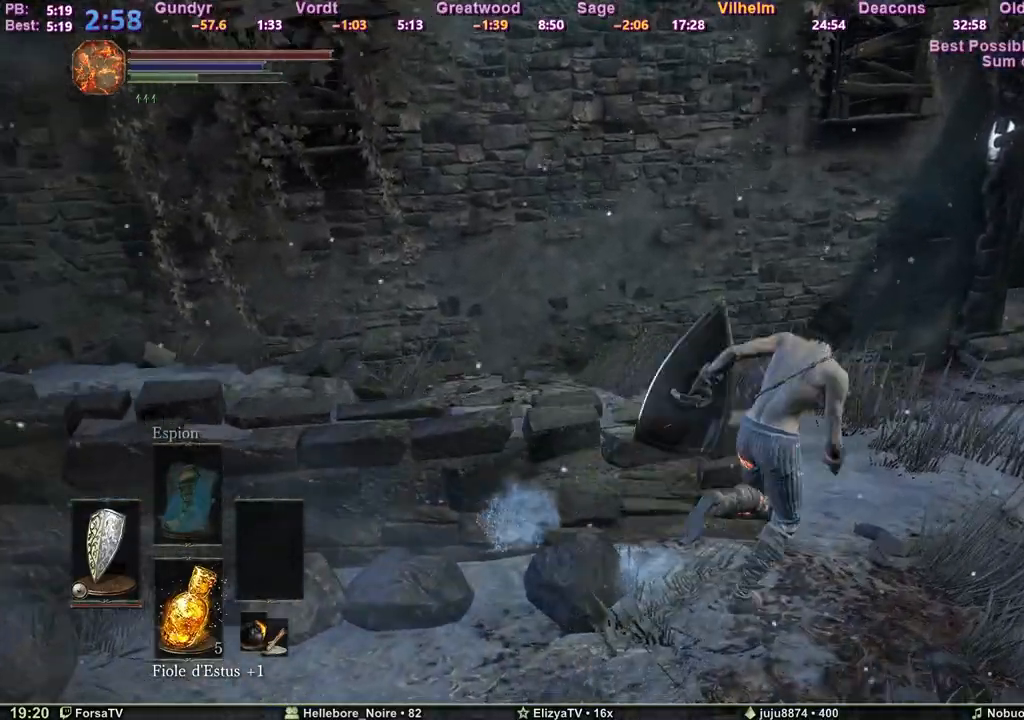
{"keys": ["space", "z"], "events": [[250, "d", "up"]]}
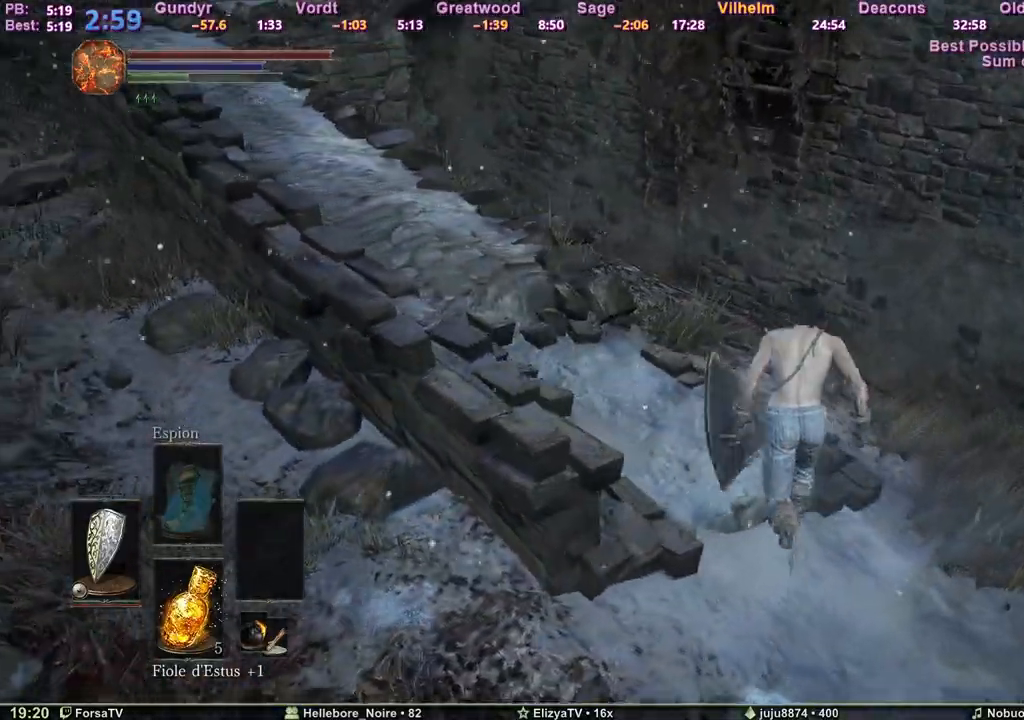
{"keys": ["space", "z"], "events": [[117, "d", "down"], [350, "d", "up"], [350, "q", "down"], [450, "q", "up"]]}
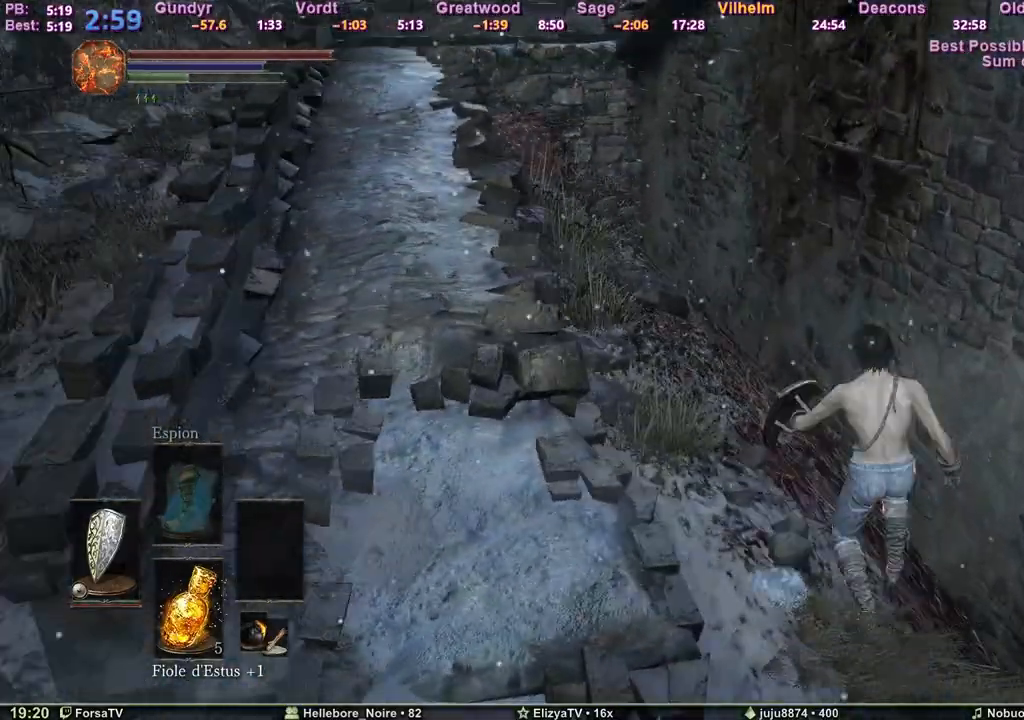
{"keys": ["space", "z"], "events": [[233, "q", "down"], [367, "q", "up"]]}
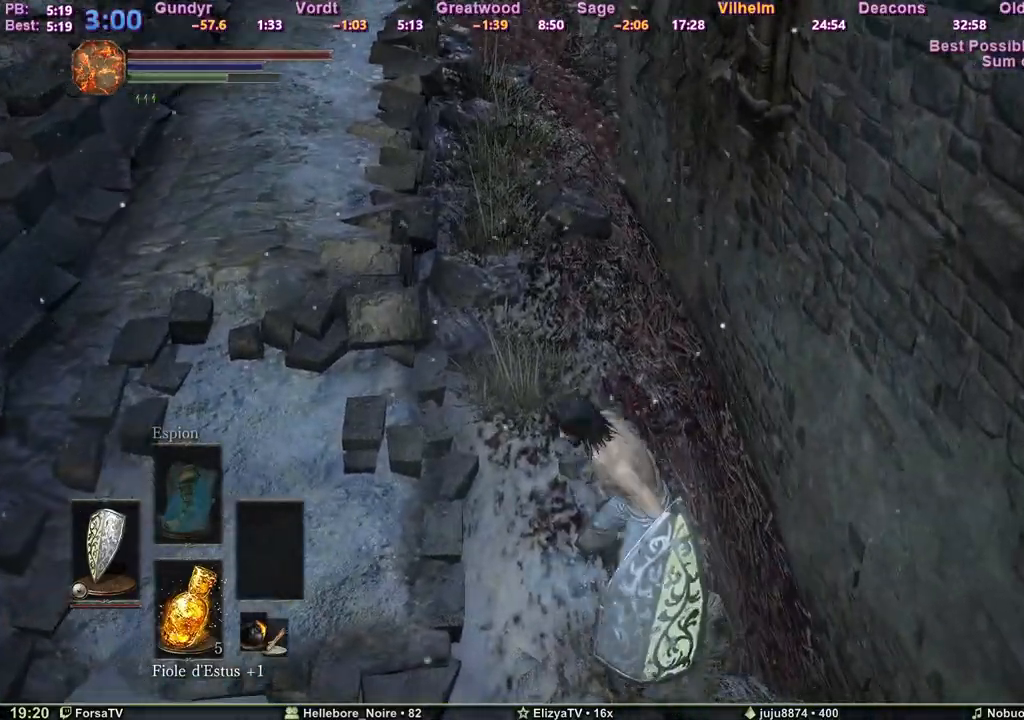
{"keys": ["space", "z"], "events": [[250, "q", "down"], [383, "q", "up"]]}
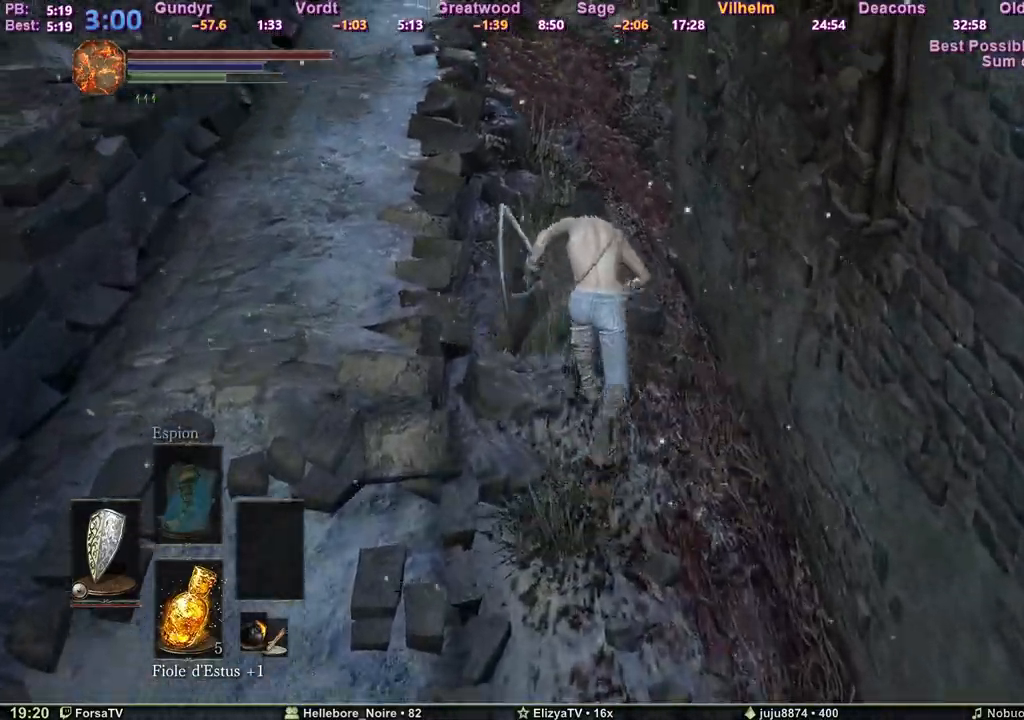
{"keys": ["space", "z"], "events": []}
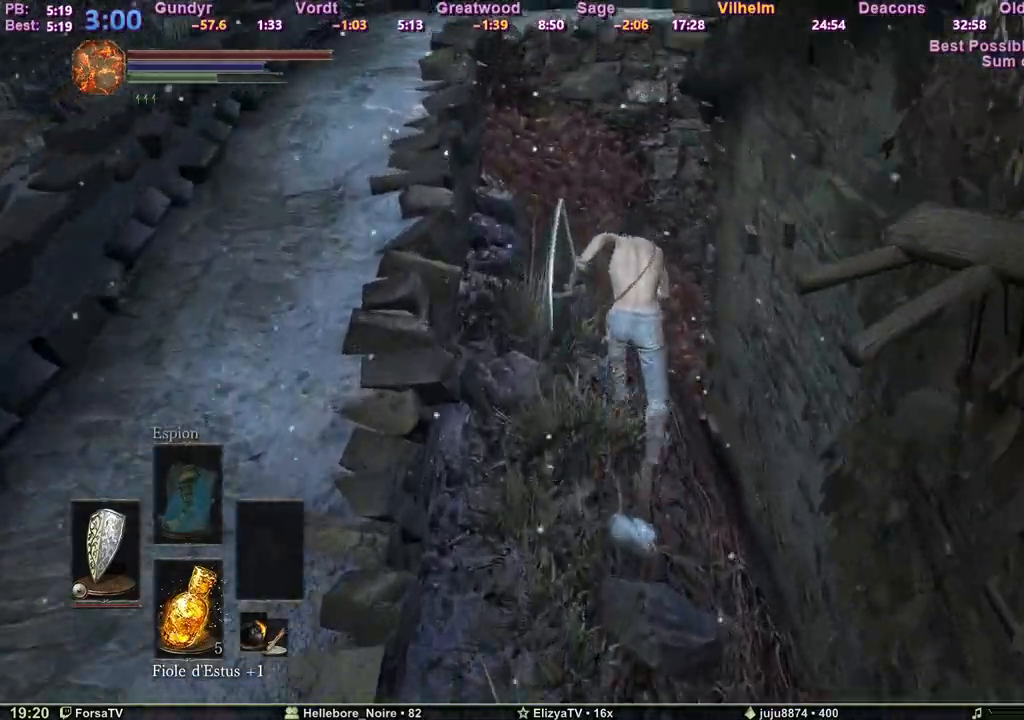
{"keys": ["space", "z"], "events": [[50, "q", "down"], [83, "q", "up"]]}
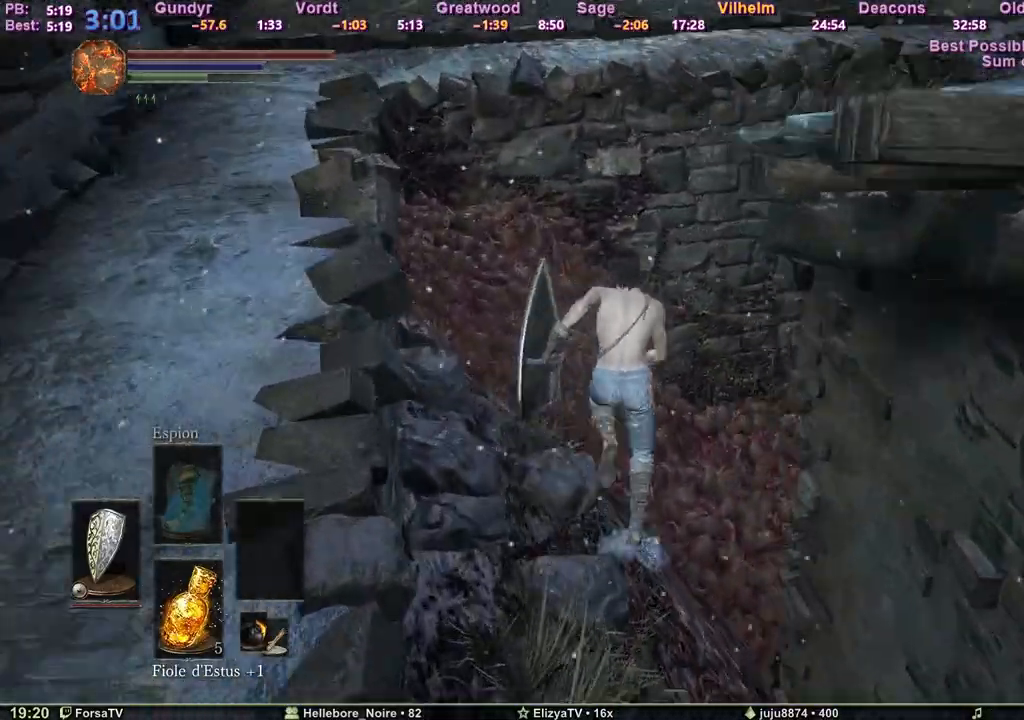
{"keys": ["space", "z"], "events": []}
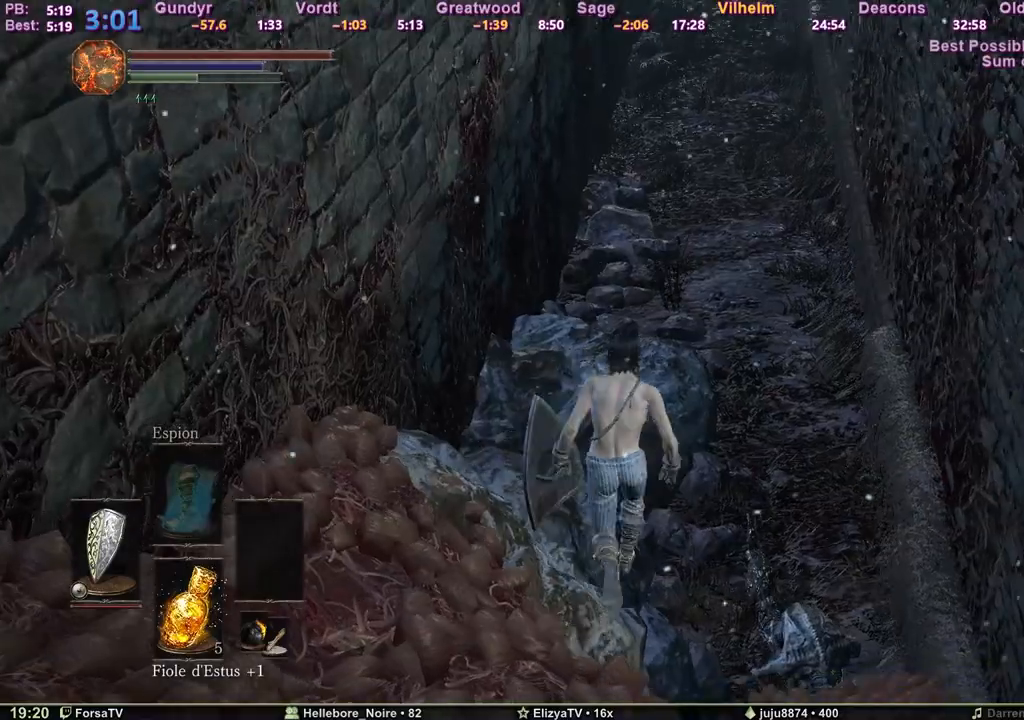
{"keys": ["space", "z"], "events": [[167, "q", "down"], [267, "q", "up"]]}
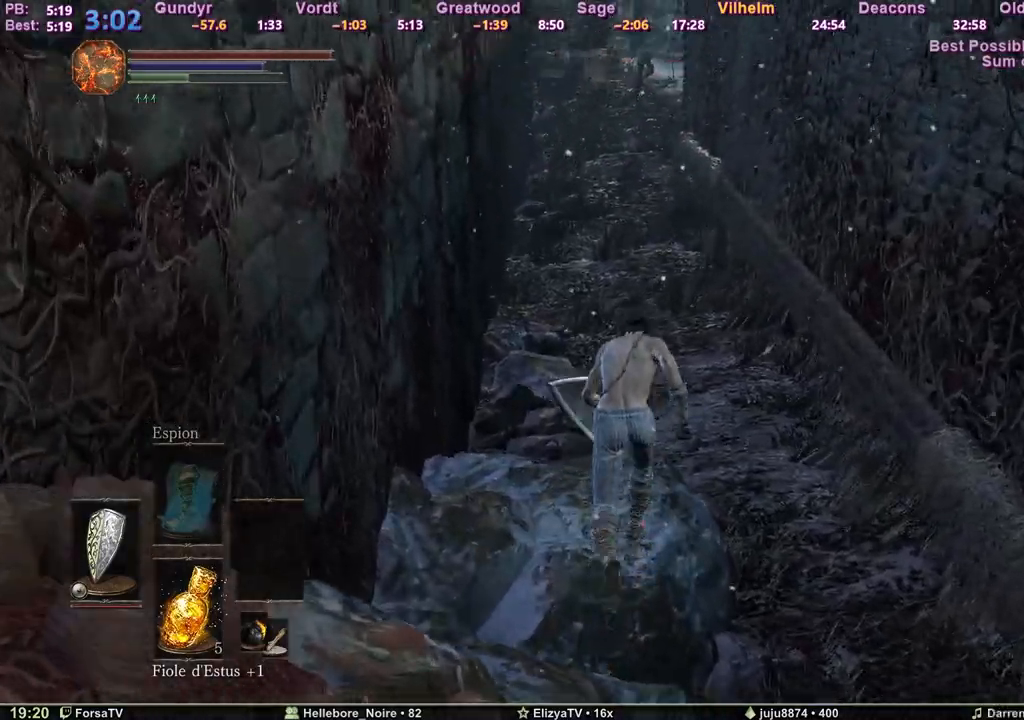
{"keys": ["space", "z"], "events": []}
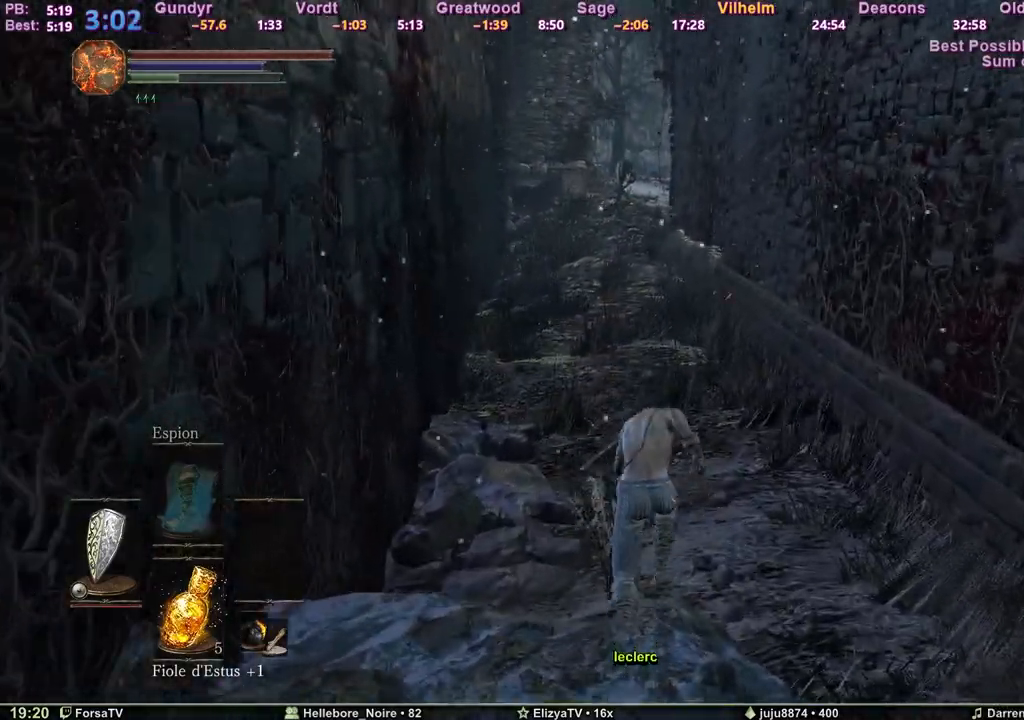
{"keys": ["space", "z"], "events": []}
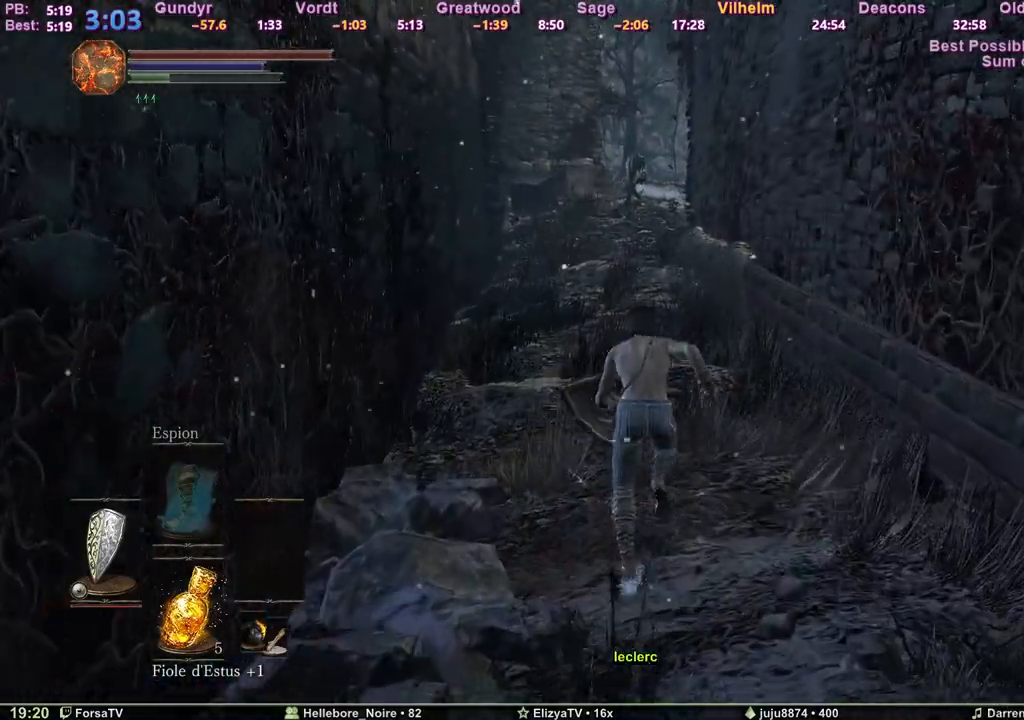
{"keys": ["space", "z"], "events": []}
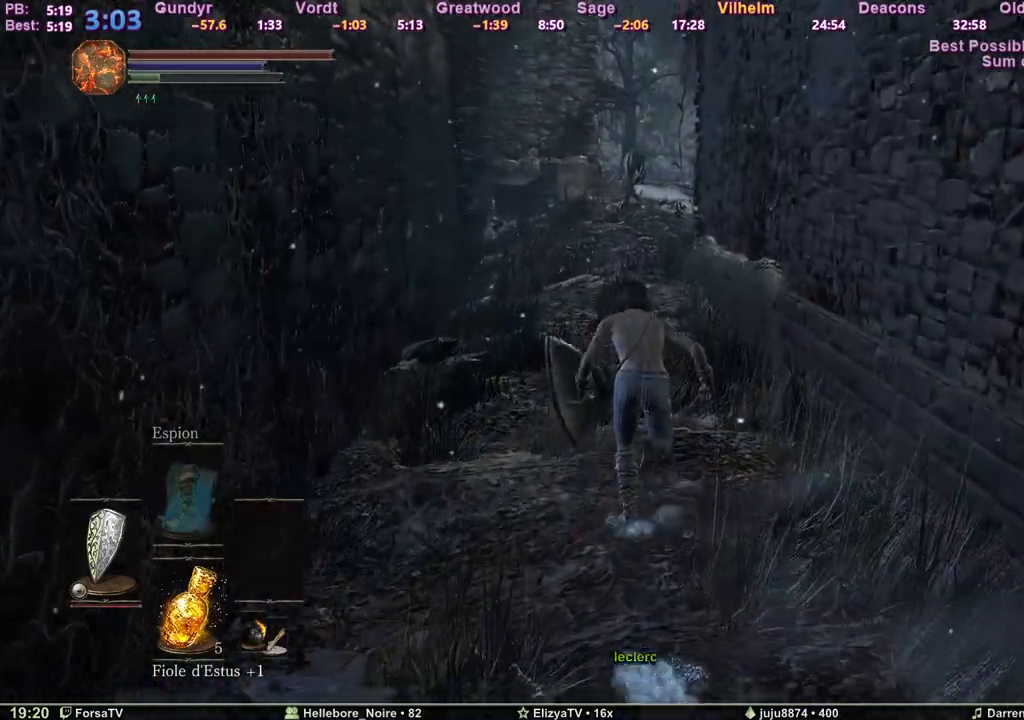
{"keys": ["z"], "events": [[50, "space", "up"]]}
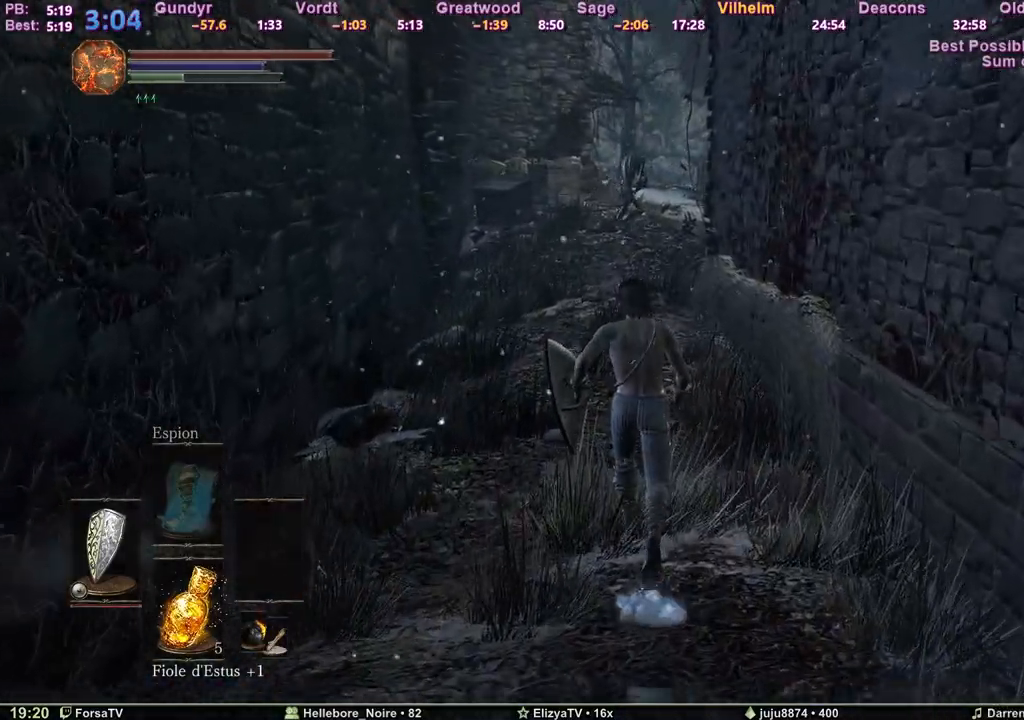
{"keys": ["space", "z"], "events": [[300, "space", "down"]]}
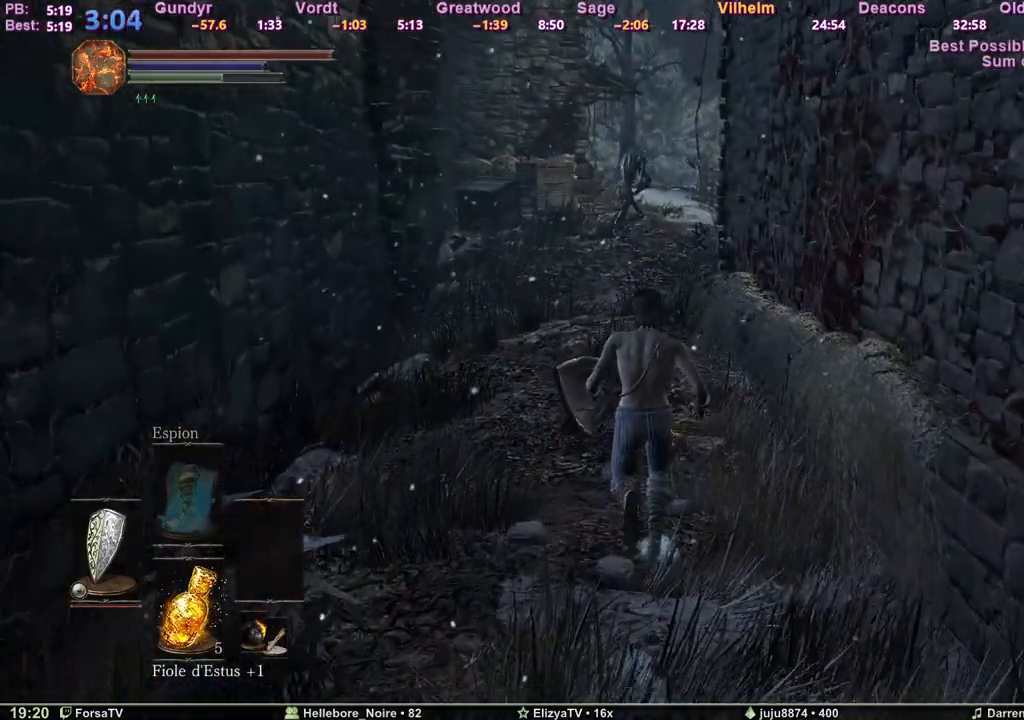
{"keys": ["space", "z"], "events": []}
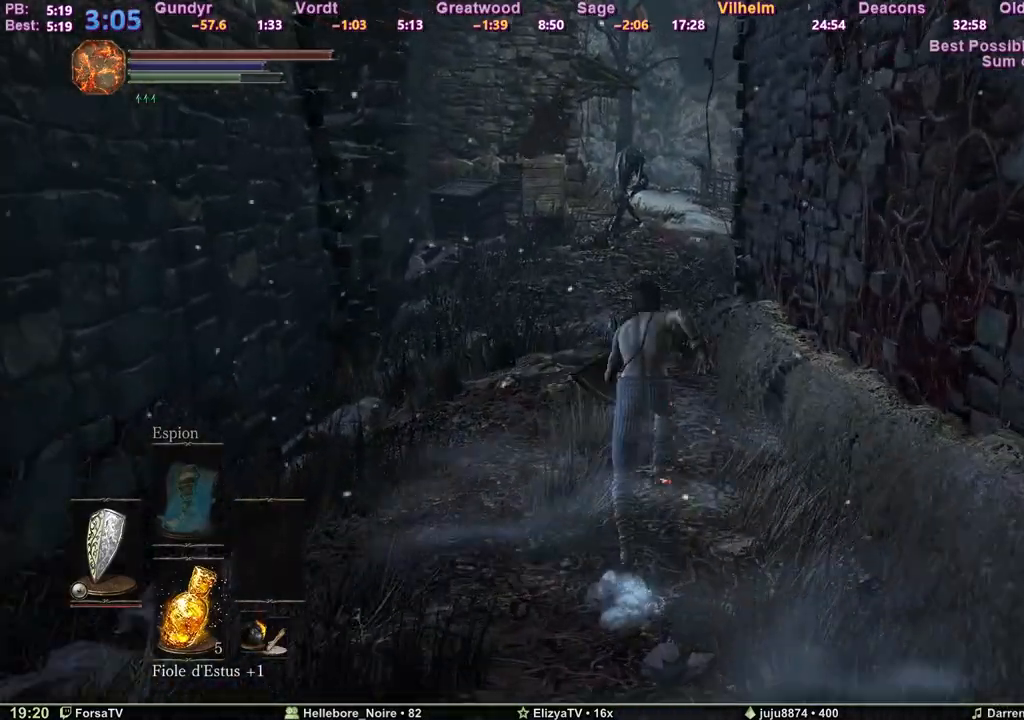
{"keys": ["space", "z"], "events": []}
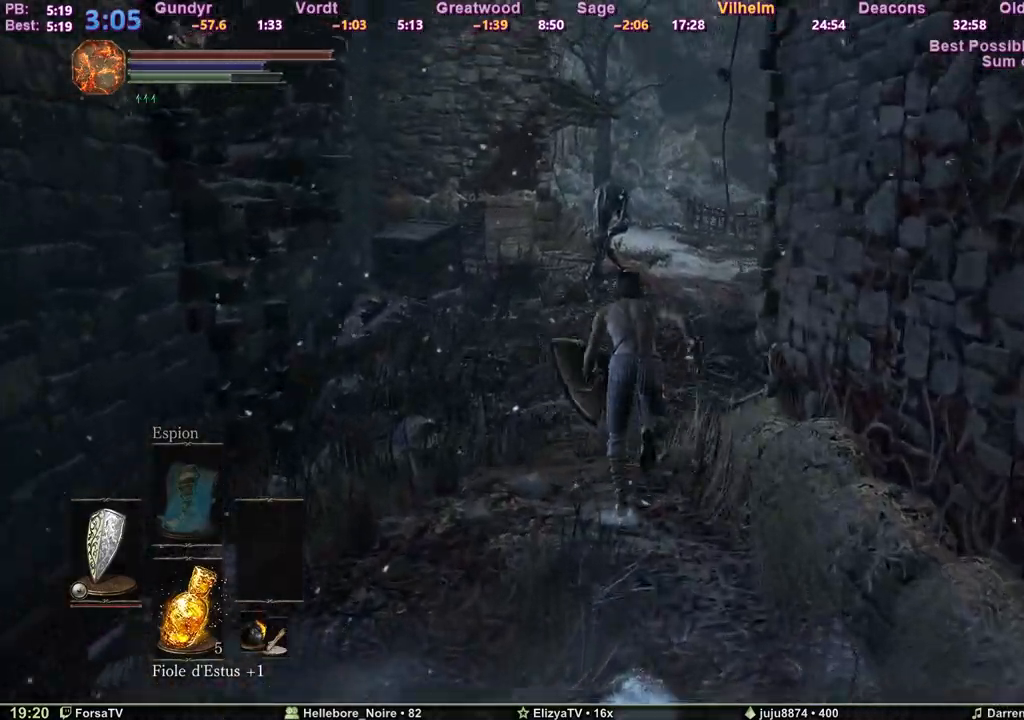
{"keys": ["space", "z"], "events": []}
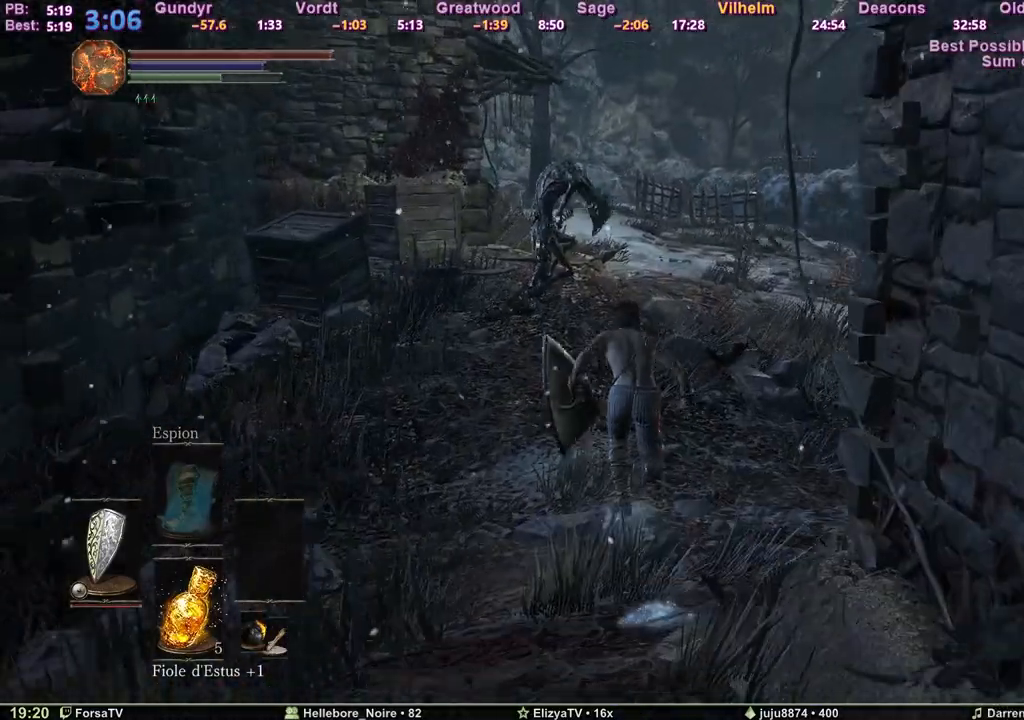
{"keys": ["space", "z"], "events": []}
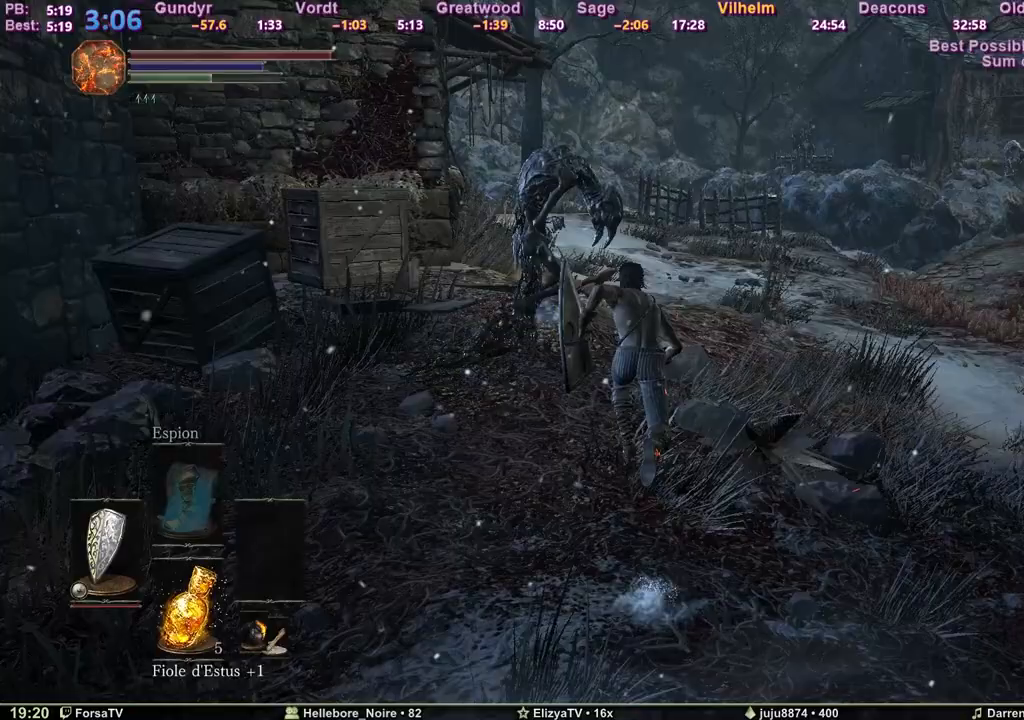
{"keys": ["space", "z"], "events": []}
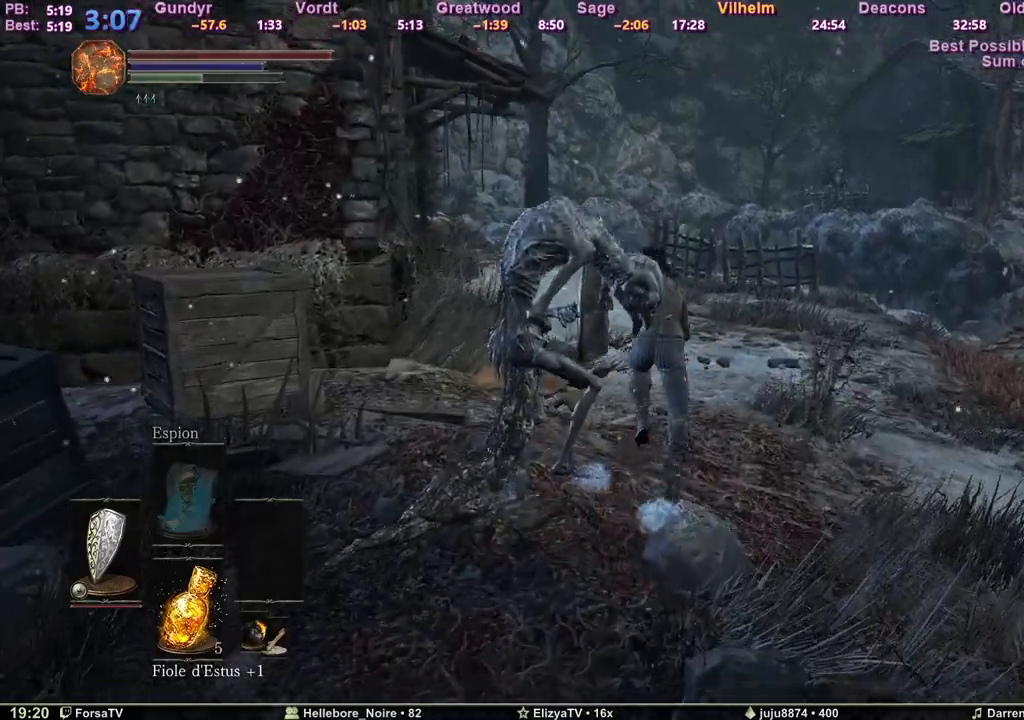
{"keys": ["d", "space", "z"], "events": [[383, "d", "down"]]}
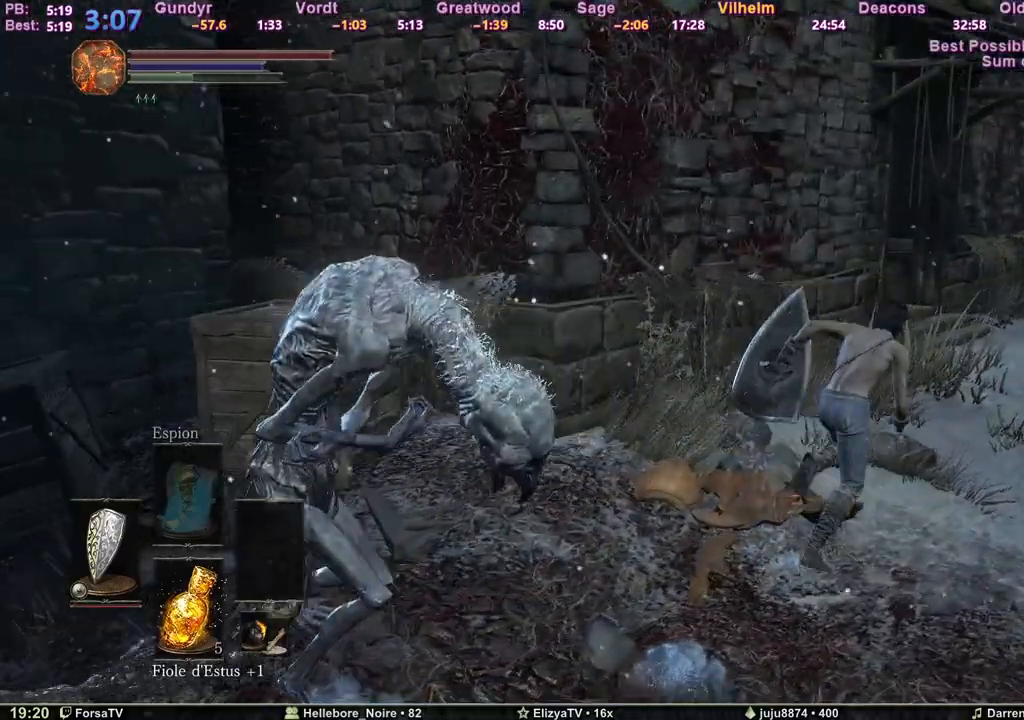
{"keys": ["d", "space", "z"], "events": []}
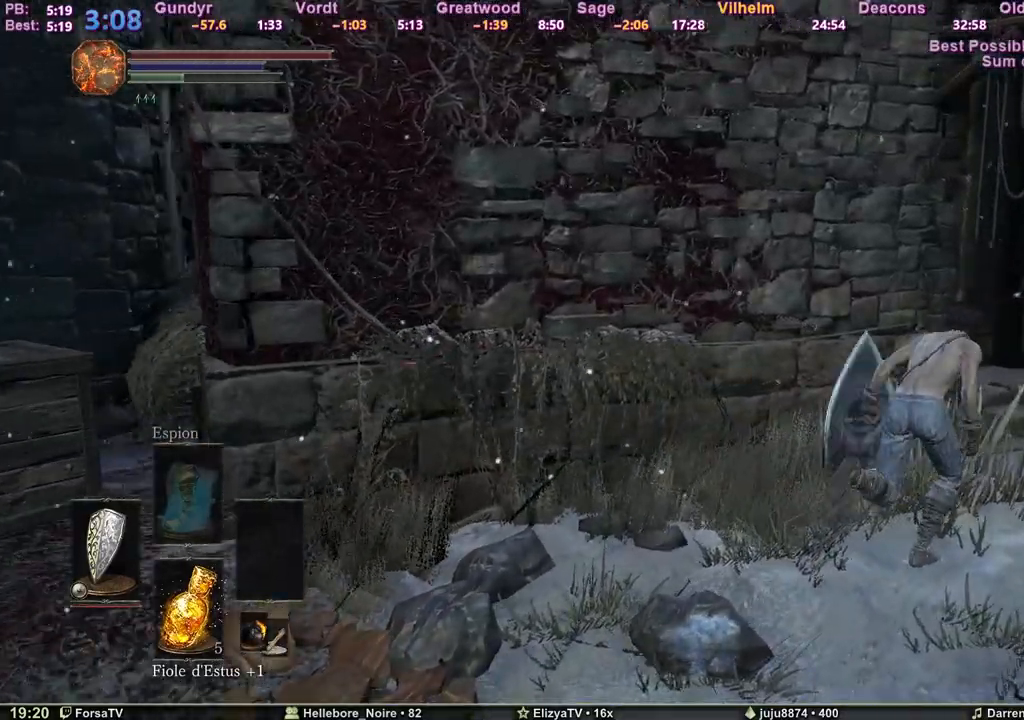
{"keys": ["space", "z"], "events": [[467, "d", "up"]]}